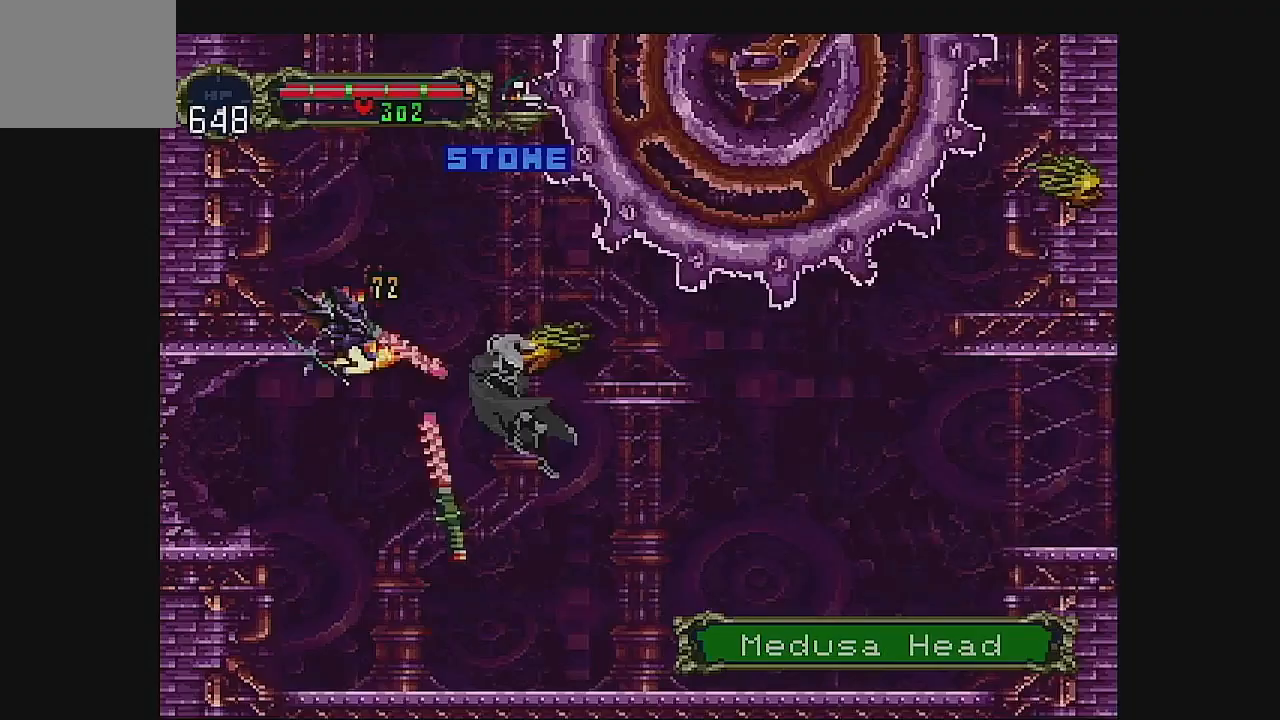
Gameplay with a controller (Xbox layout); each line is a JSON object with the inputs held at the frame after it. "events" lists button and stick changes between this image and that frame as [ms after this image, input, new state], when the widget could be followed in between. Not read: L1 L3 R1 R3 right_stick.
{"buttons": [], "left_stick": "center", "events": [[67, "DPAD_LEFT", "down"], [233, "DPAD_LEFT", "up"]]}
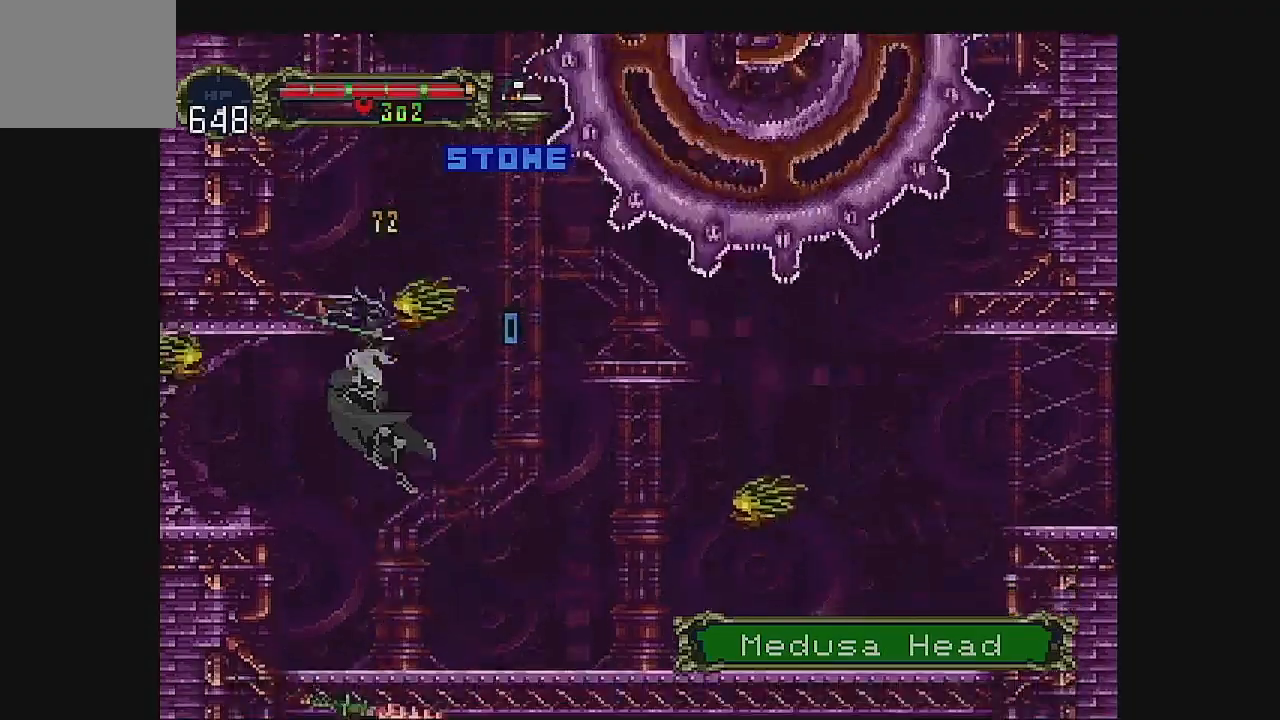
{"buttons": ["A", "DPAD_RIGHT"], "left_stick": "center", "events": [[67, "DPAD_RIGHT", "down"], [100, "DPAD_RIGHT", "up"], [233, "DPAD_RIGHT", "down"], [467, "A", "down"]]}
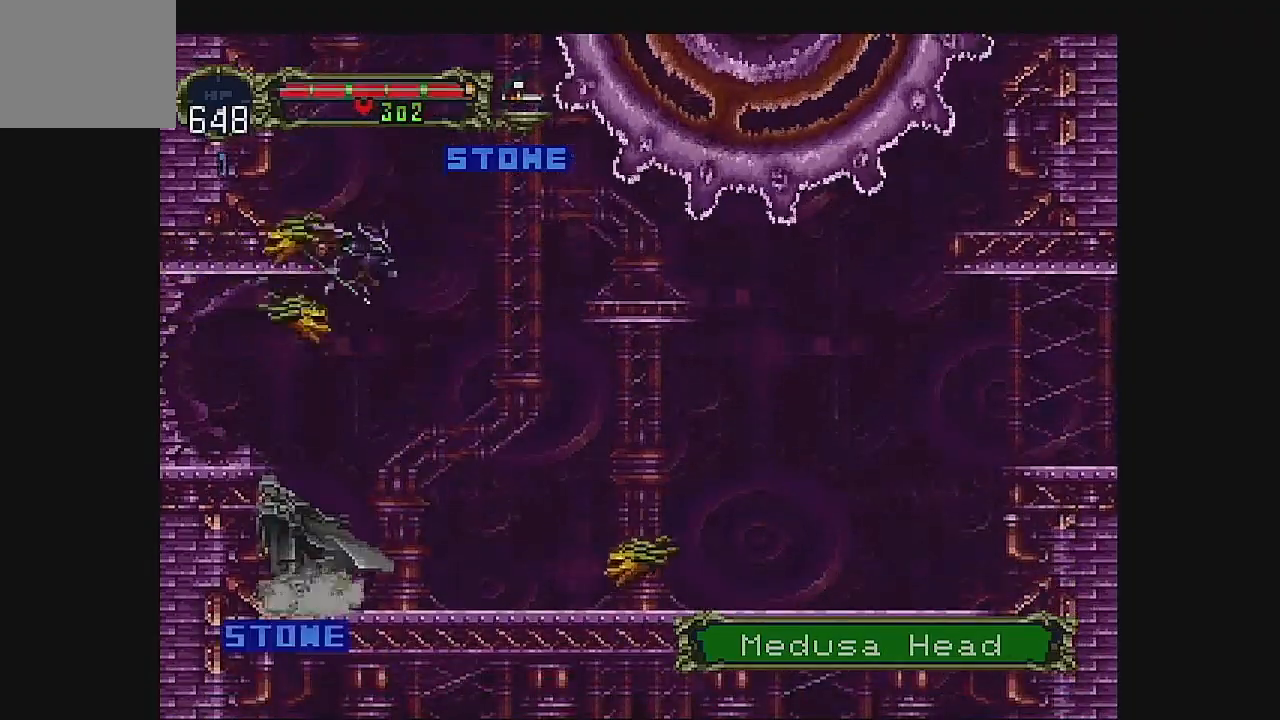
{"buttons": ["DPAD_RIGHT"], "left_stick": "center", "events": [[67, "A", "up"], [167, "A", "down"], [300, "A", "up"], [367, "A", "down"], [467, "A", "up"]]}
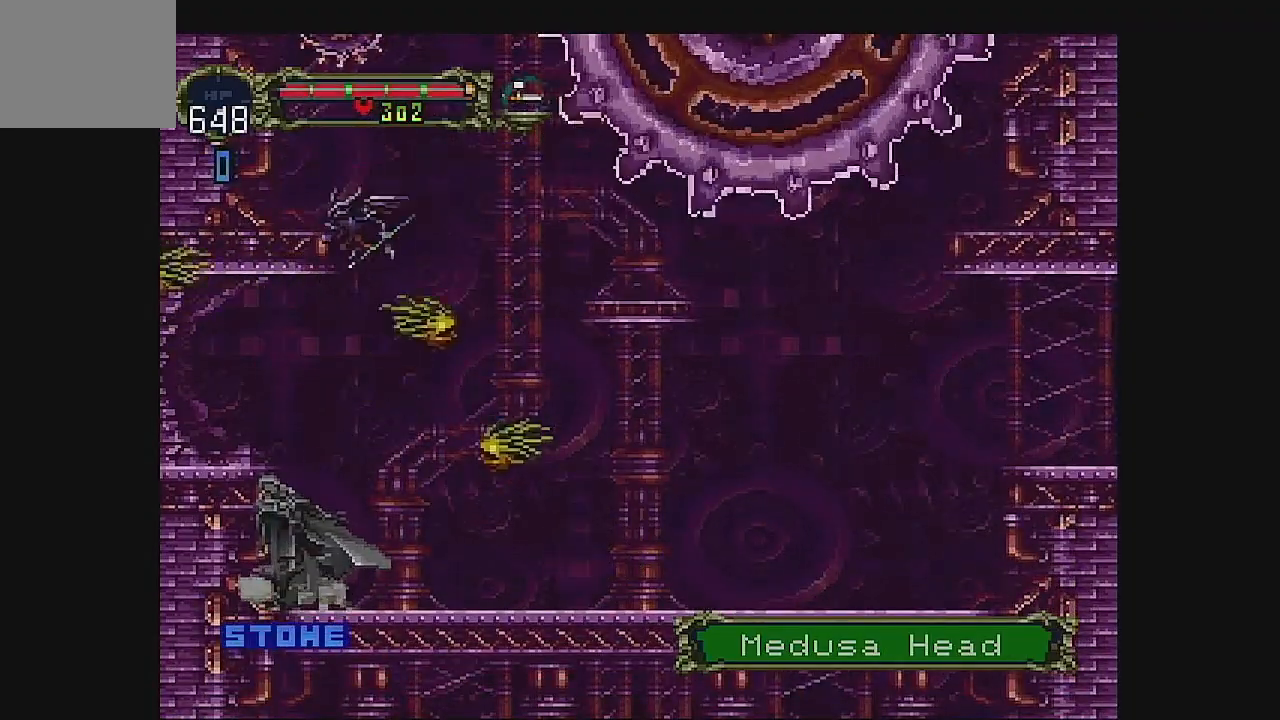
{"buttons": [], "left_stick": "center", "events": [[67, "A", "down"], [133, "DPAD_RIGHT", "up"], [167, "A", "up"], [233, "A", "down"], [467, "A", "up"]]}
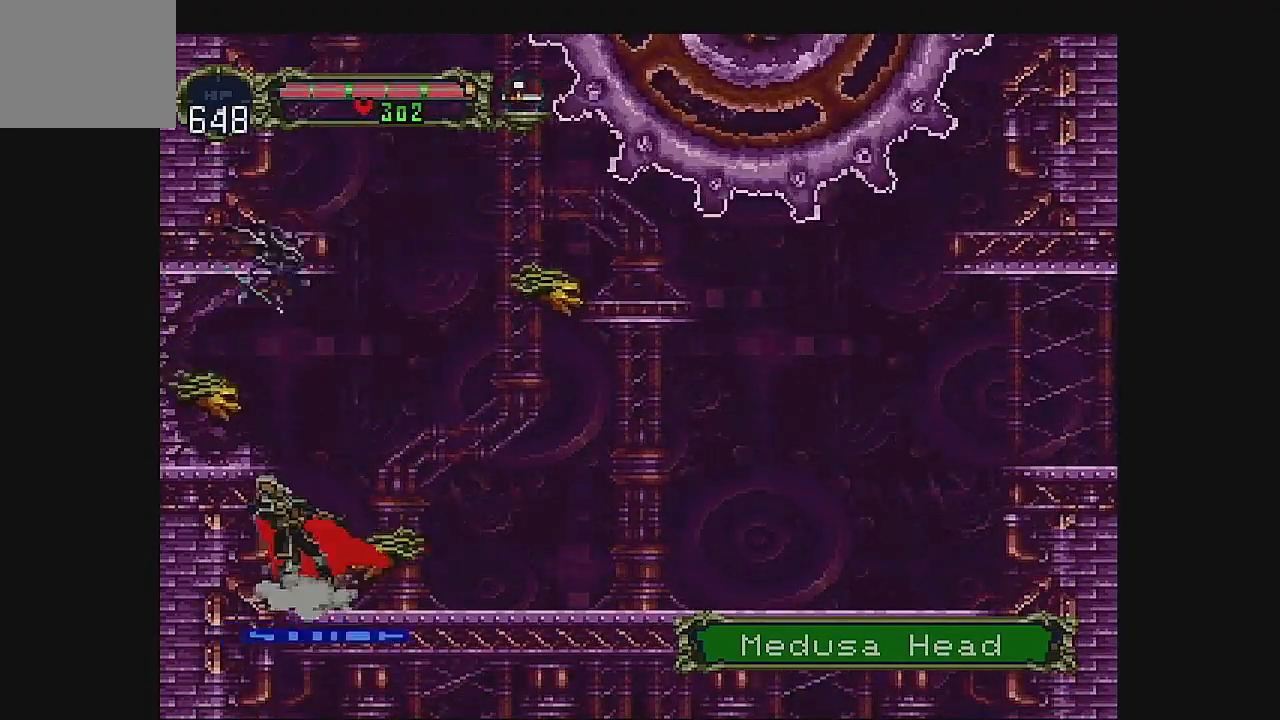
{"buttons": ["DPAD_RIGHT"], "left_stick": "center", "events": [[33, "DPAD_DOWN", "down"], [67, "A", "down"], [167, "A", "up"], [267, "DPAD_DOWN", "up"], [433, "DPAD_RIGHT", "down"]]}
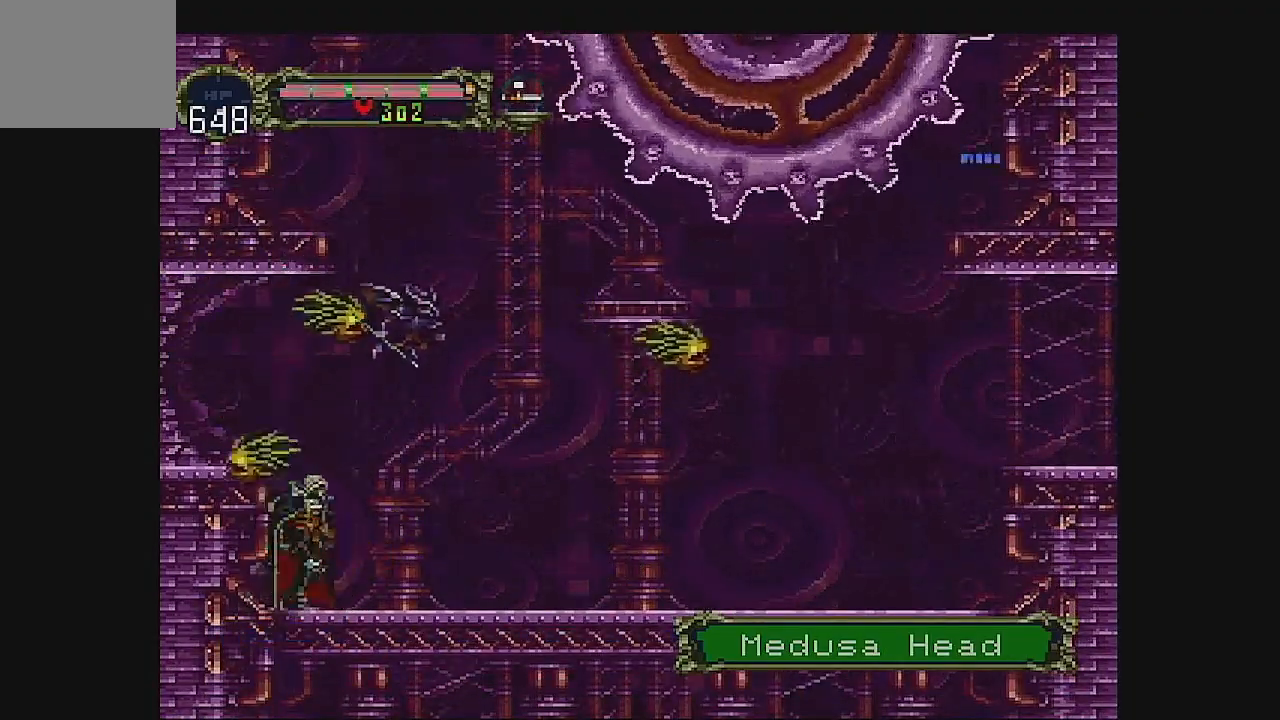
{"buttons": [], "left_stick": "center", "events": [[33, "DPAD_RIGHT", "up"], [100, "DPAD_RIGHT", "down"], [167, "DPAD_RIGHT", "up"], [267, "DPAD_RIGHT", "down"], [367, "DPAD_RIGHT", "up"]]}
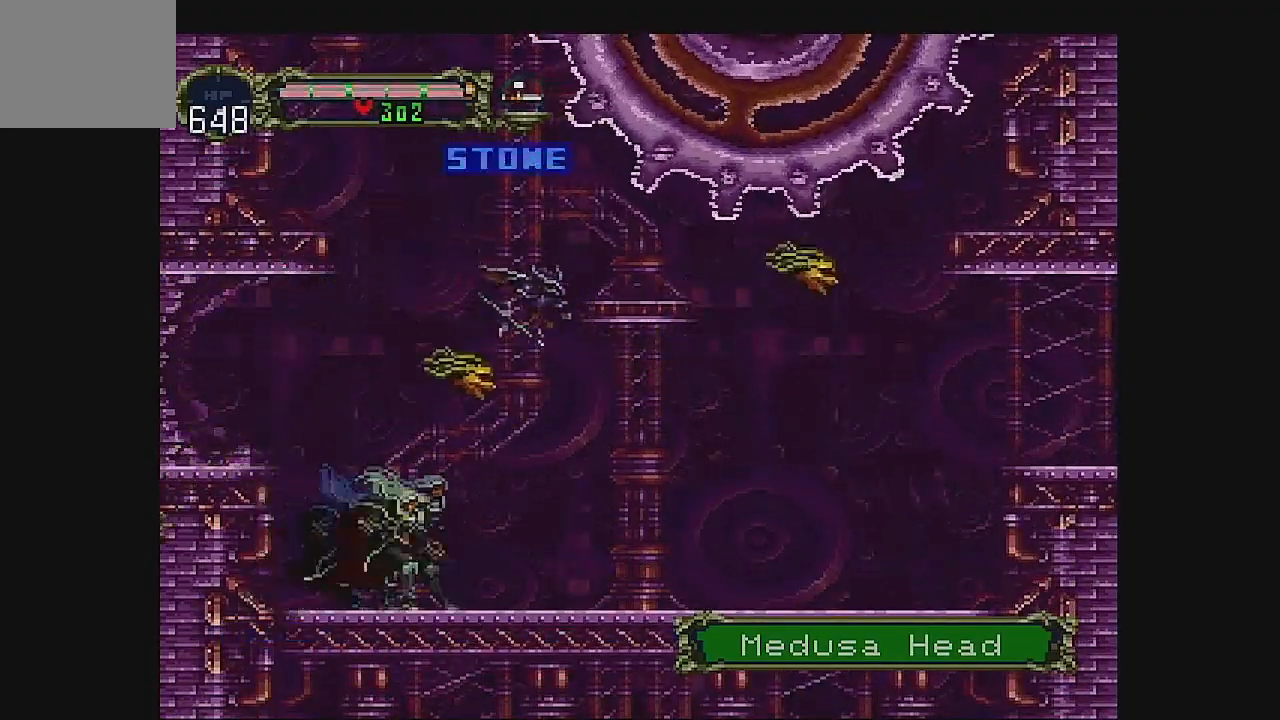
{"buttons": ["DPAD_RIGHT"], "left_stick": "center", "events": [[133, "A", "down"], [433, "DPAD_RIGHT", "down"], [467, "A", "up"]]}
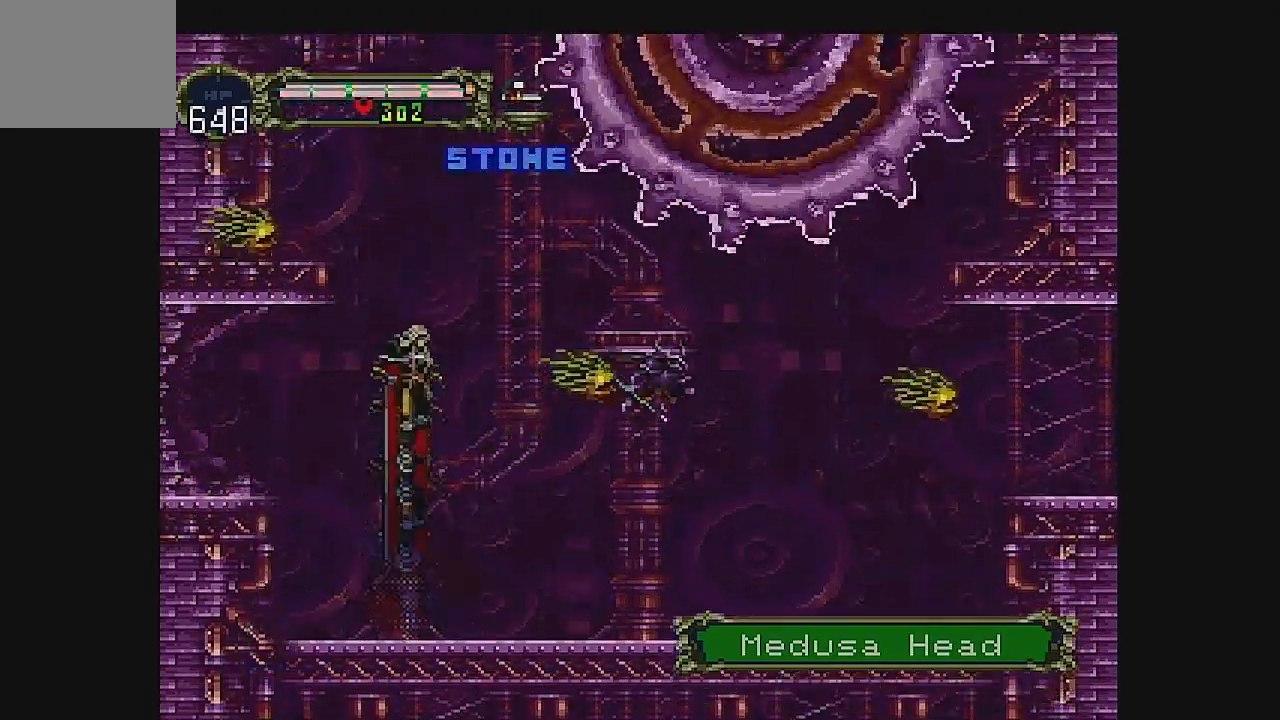
{"buttons": ["DPAD_RIGHT"], "left_stick": "center"}